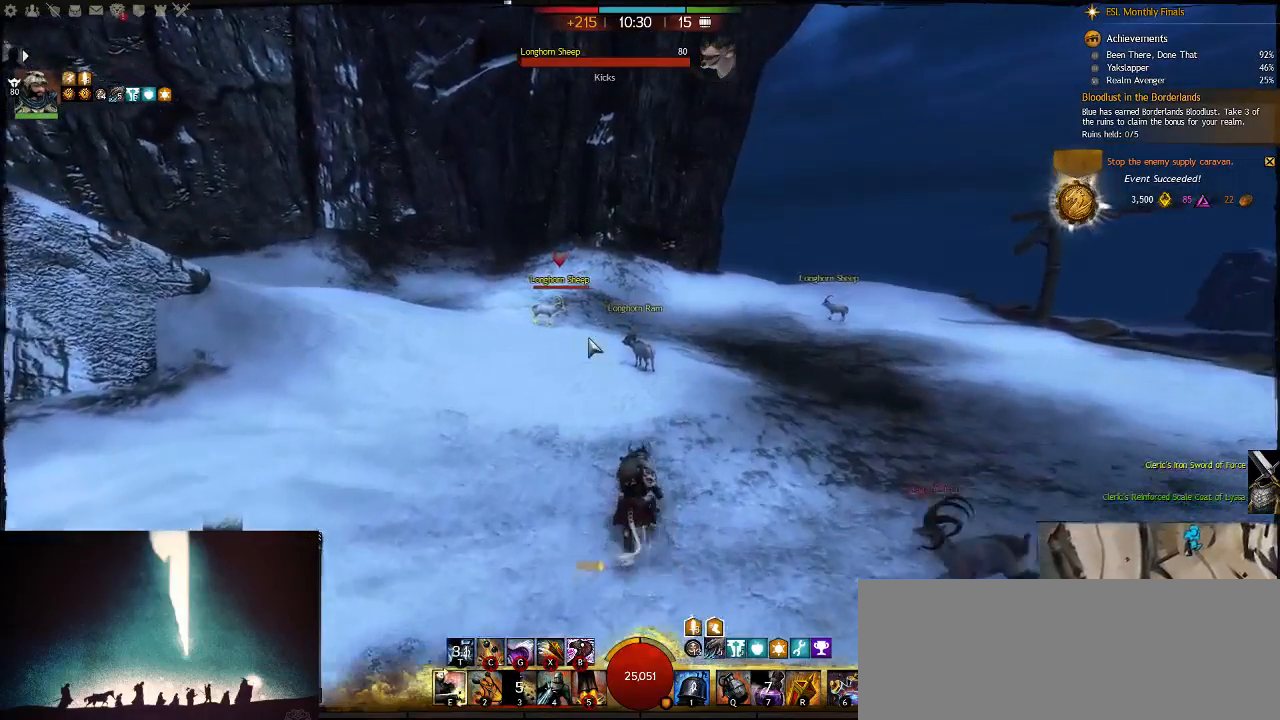
Gameplay with keyboard; each line is a JSON object with the keys held at the frame after it. "events" lists presses ("down") and releases ("up") of ".", "/", "0", "1", "2", "3", "4", "5", "6", "7", "8", "9", "a", "alt_l", "alt_r", "b", "backslash", "backspace", "c", "caps_lock", "comma", "ctrl_l", "ctrl_r", "d", "down", "e", "equals", "escape", "f", "f1", "f10", "f11", "f12", "f2", "f3", "f4", "f5", "f6", "f7", "f8", "f9", "g", "h", "i", "j", "k", "l", "lbracket", "left", "m", "minus", "n", "num0", "num1", "num2", "num3", "num4", "num5", "num6", "num7", "num8", "num9", "o", "p", "q", "quote", "r", "rbracket", "return", "right", "s", "semicolon", "shift_l", "shift_r", "space", "super", "t", "tab", "tilde", "u", "up", "v", "w", "x", "y" and "z" between this image and that frame as [ms after this image, input, new state], when the widget could be followed in between. No other keys are recorded. Mouse input is not recorded.
{"keys": ["d", "w"], "events": [[33, "e", "up"], [117, "e", "down"], [250, "e", "up"], [417, "d", "down"]]}
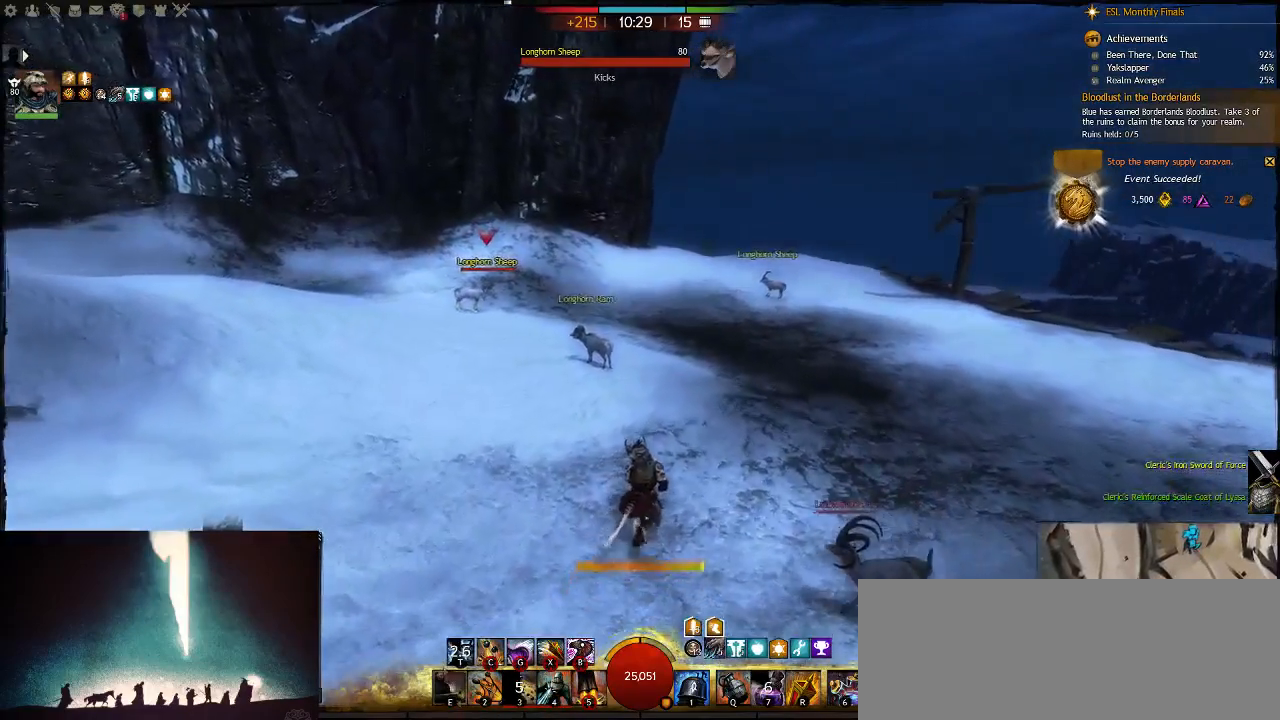
{"keys": ["d", "w"], "events": []}
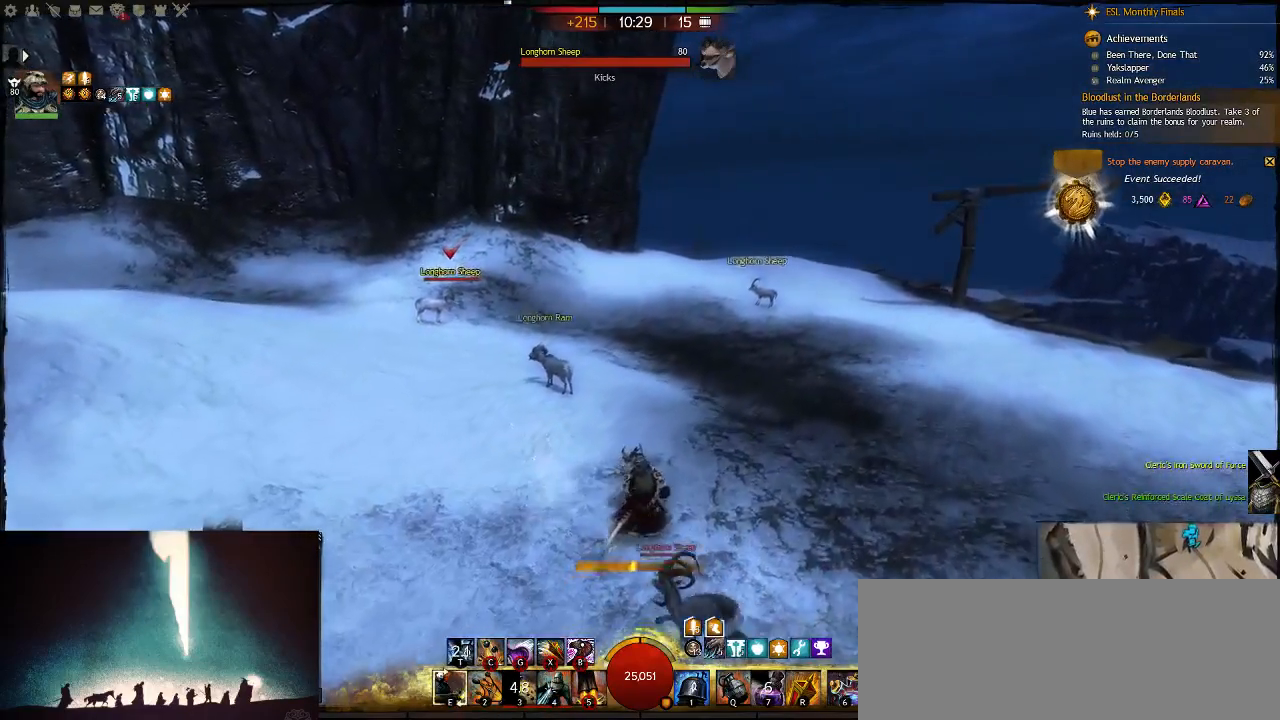
{"keys": ["d", "w"], "events": []}
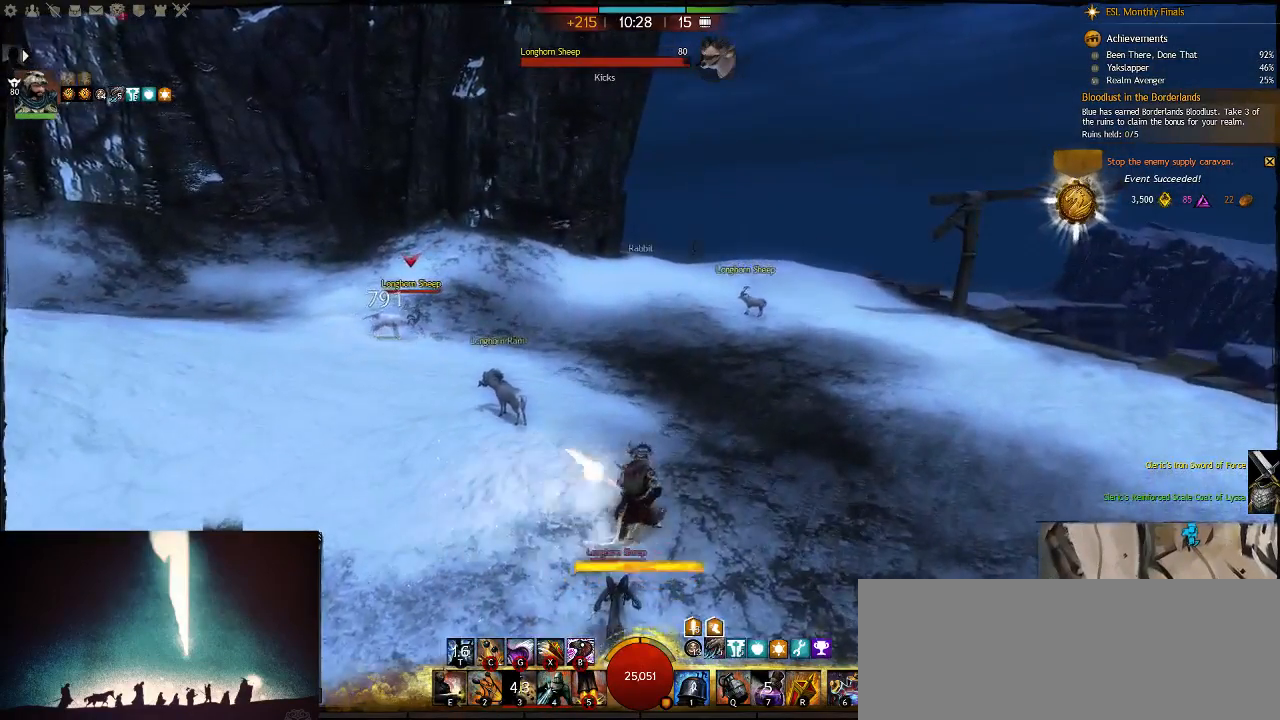
{"keys": ["d", "w"], "events": []}
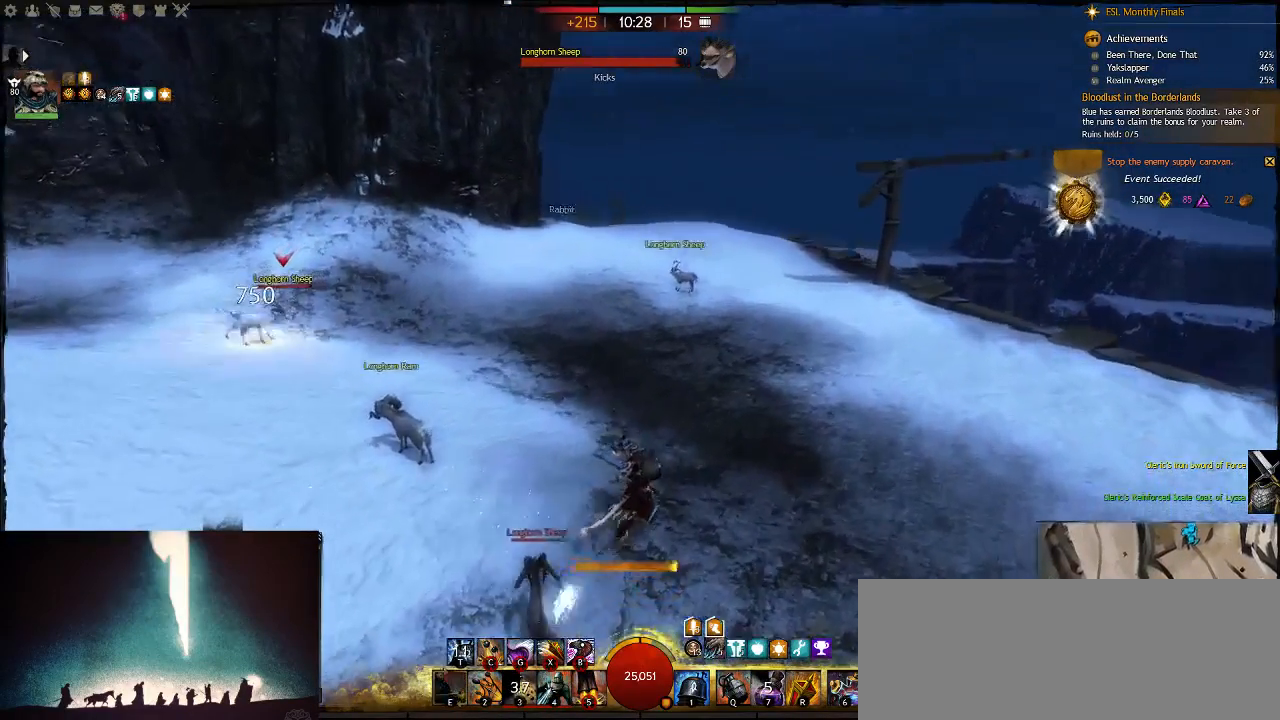
{"keys": ["d", "w"], "events": []}
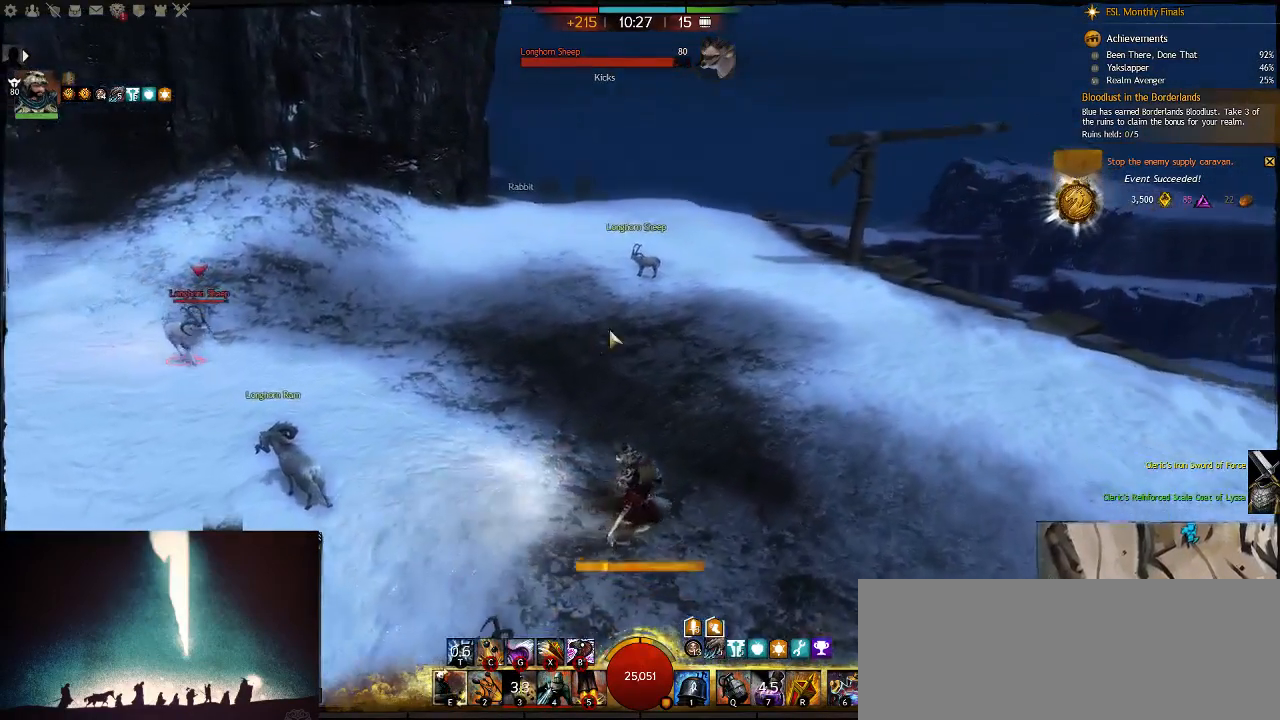
{"keys": ["w"], "events": [[67, "d", "up"], [267, "q", "down"], [400, "q", "up"]]}
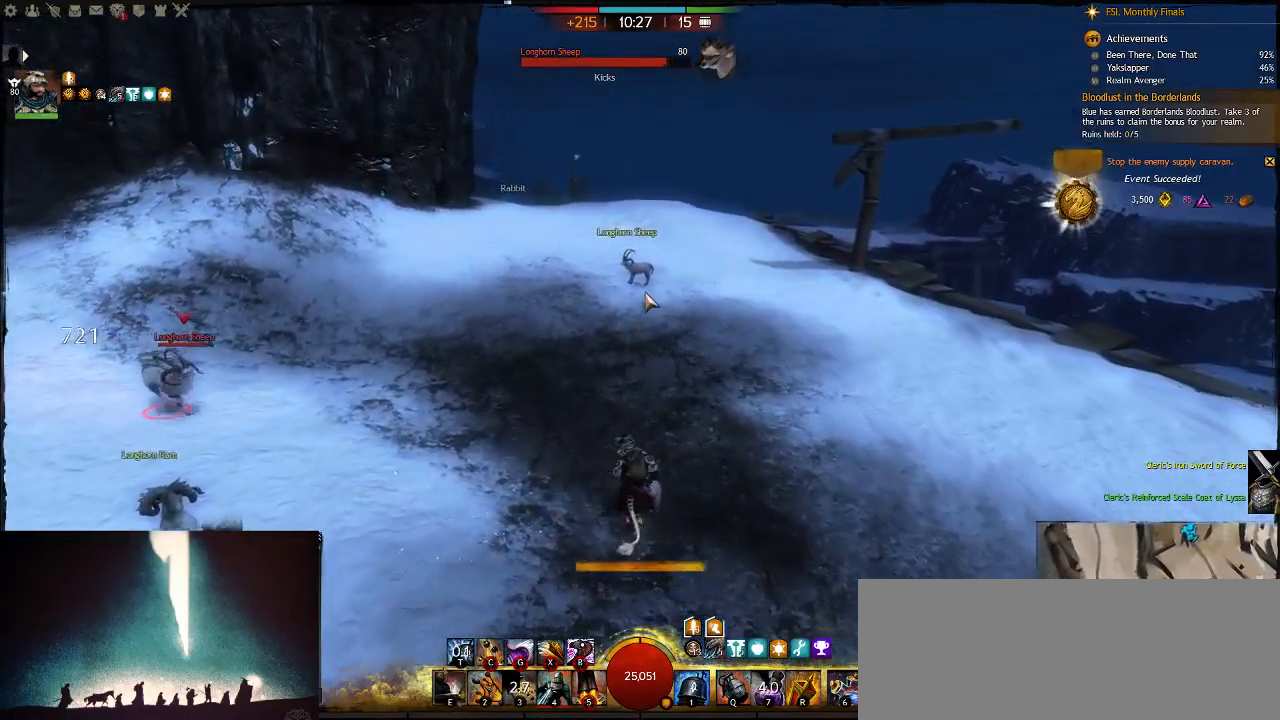
{"keys": ["e", "w"], "events": [[33, "e", "down"], [200, "e", "up"], [267, "e", "down"], [417, "e", "up"], [483, "e", "down"]]}
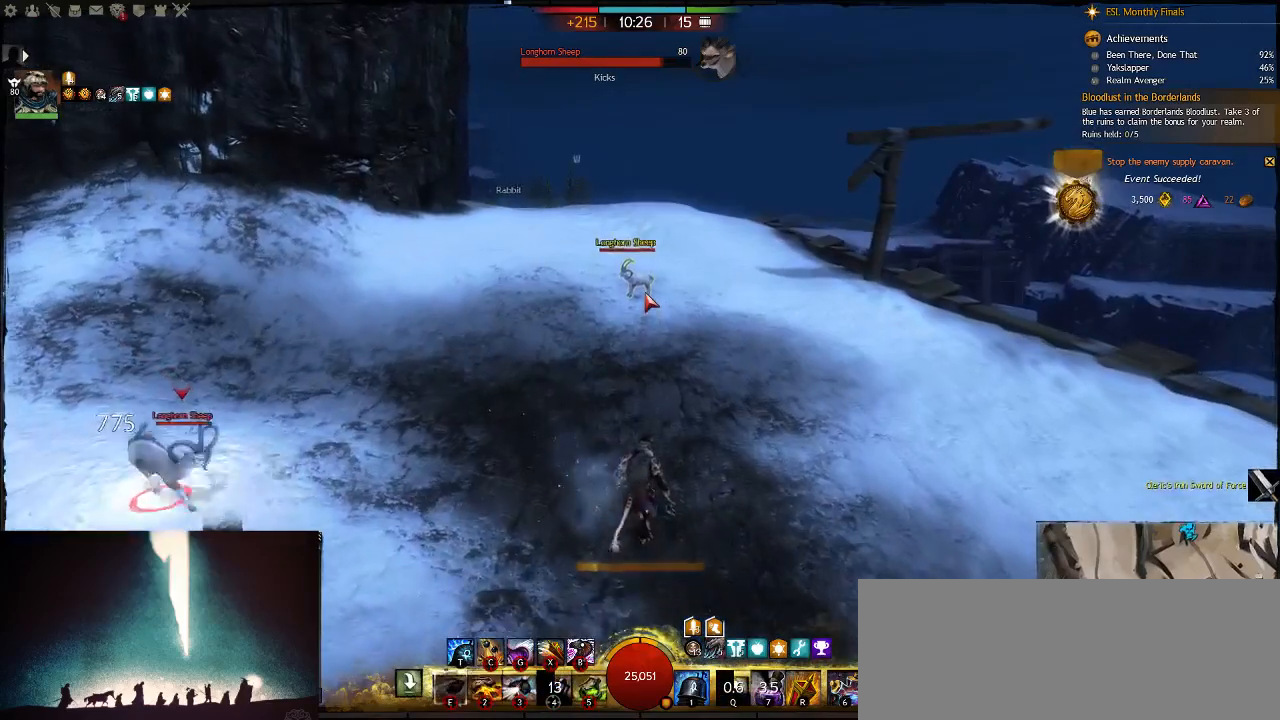
{"keys": ["a", "e", "w"], "events": [[117, "e", "up"], [183, "e", "down"], [317, "e", "up"], [383, "e", "down"], [500, "a", "down"]]}
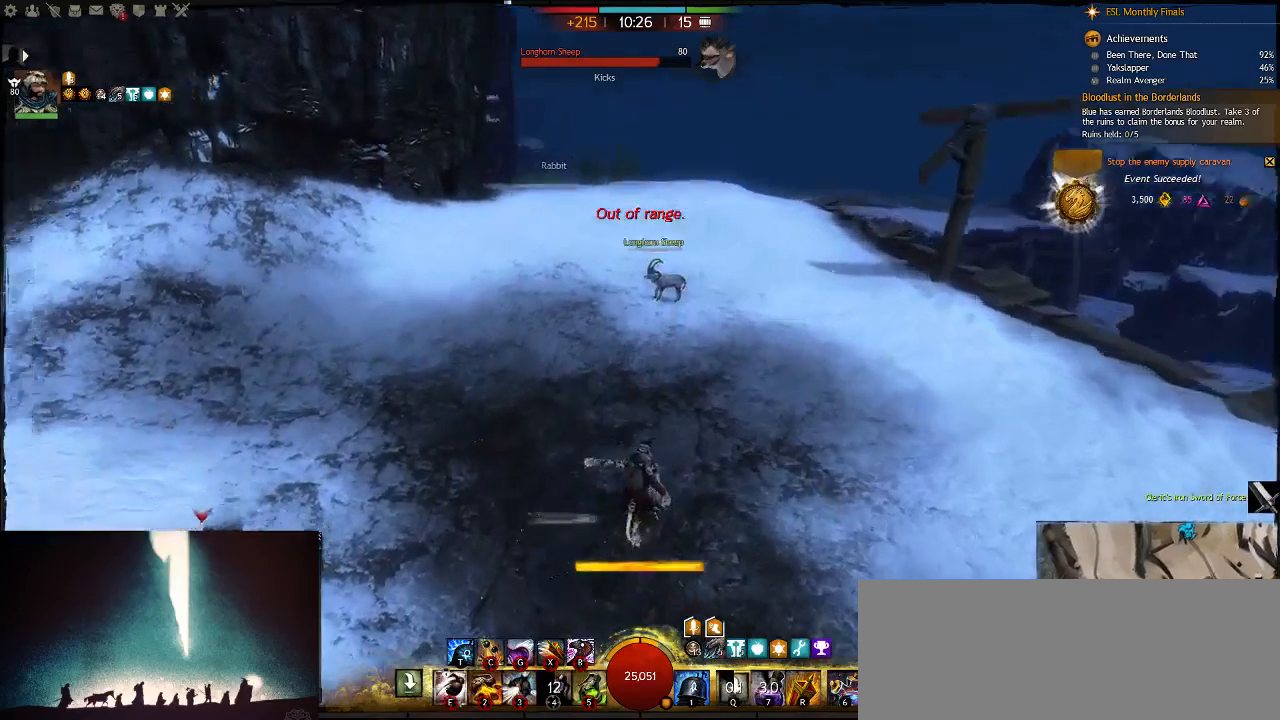
{"keys": ["w"], "events": [[33, "w", "up"], [100, "e", "up"], [167, "w", "down"], [217, "a", "up"], [383, "tab", "down"], [483, "tab", "up"]]}
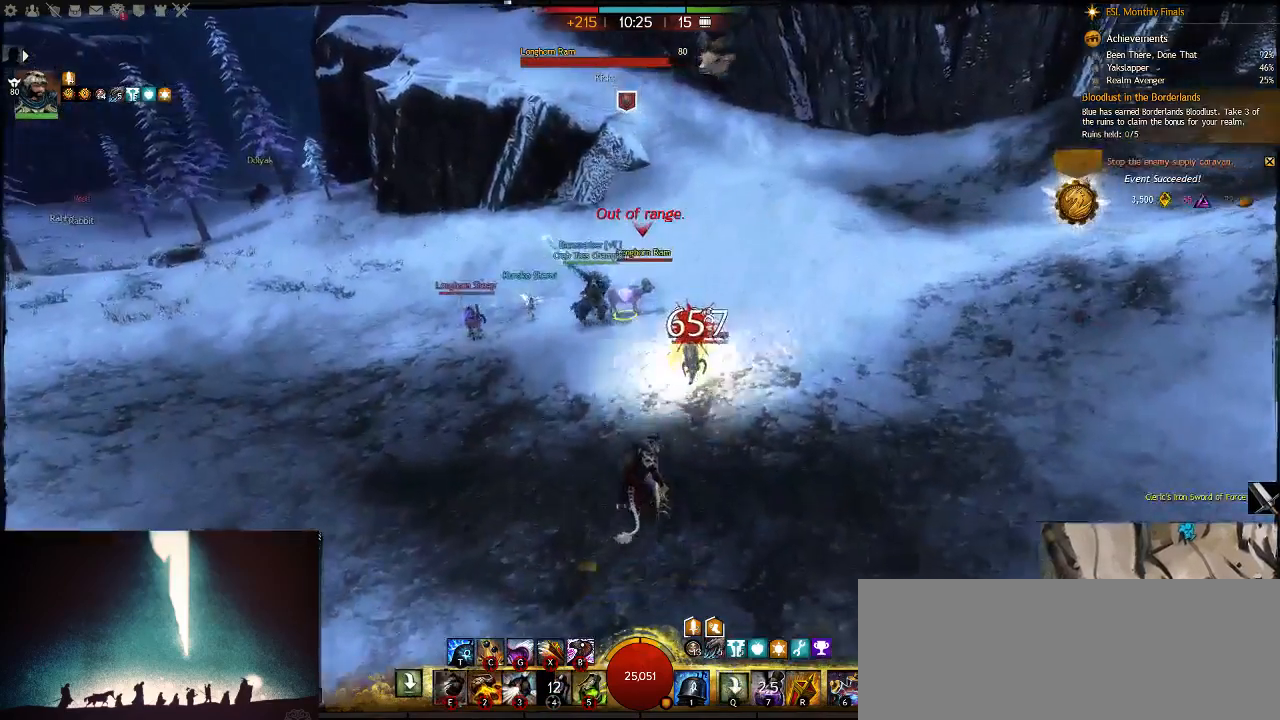
{"keys": ["a", "w"], "events": [[317, "a", "down"]]}
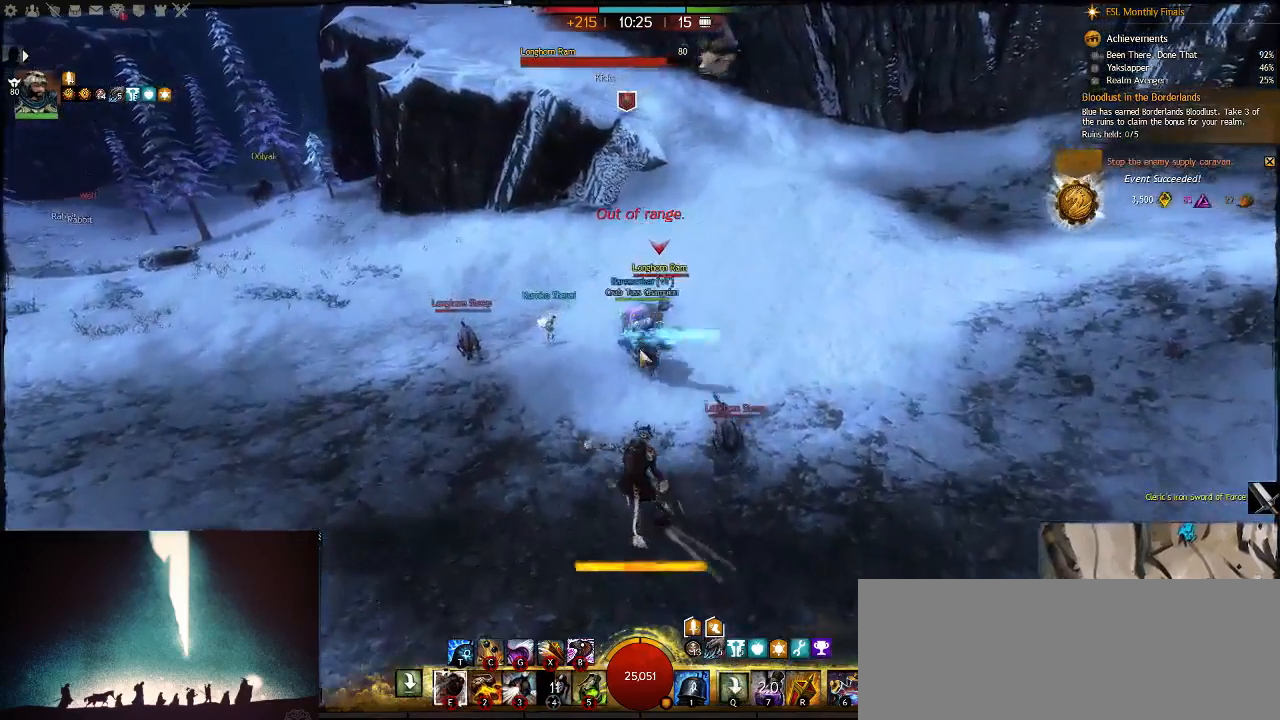
{"keys": ["a", "e", "w"], "events": [[83, "e", "down"], [283, "e", "up"], [417, "e", "down"]]}
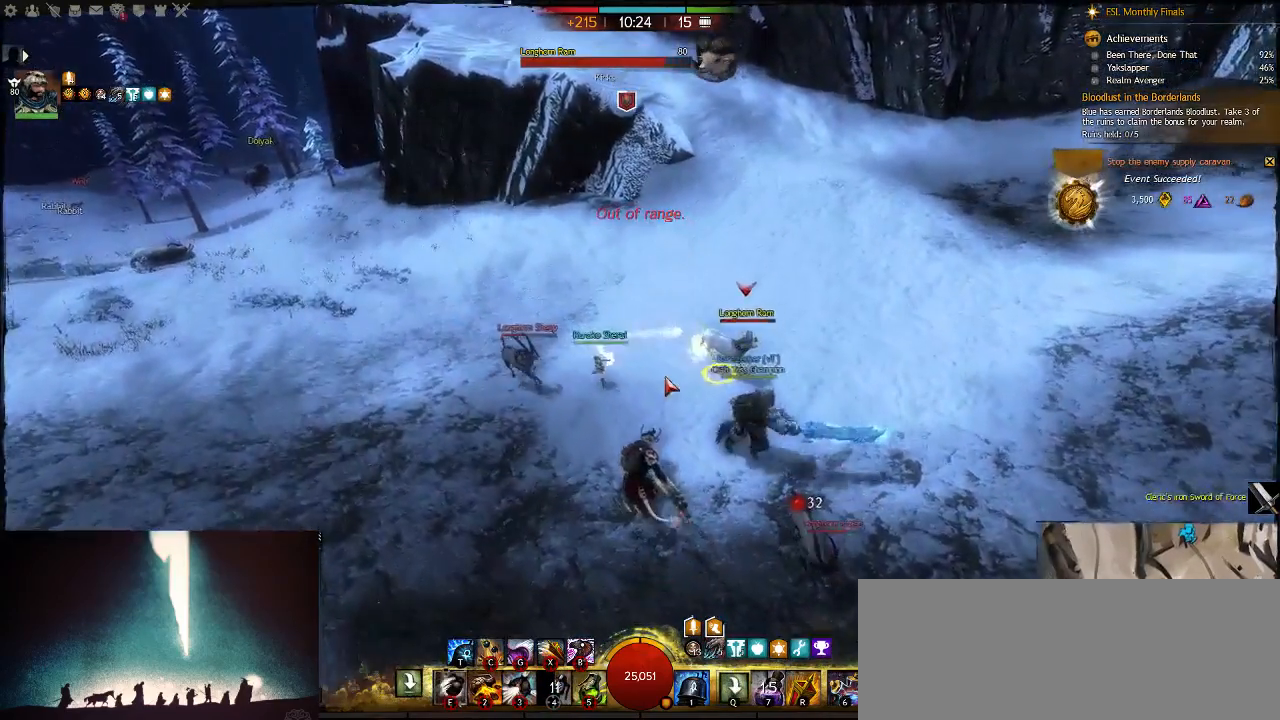
{"keys": ["a", "e"], "events": [[17, "a", "up"], [83, "e", "up"], [167, "a", "down"], [233, "e", "down"], [367, "e", "up"], [400, "w", "up"], [467, "e", "down"]]}
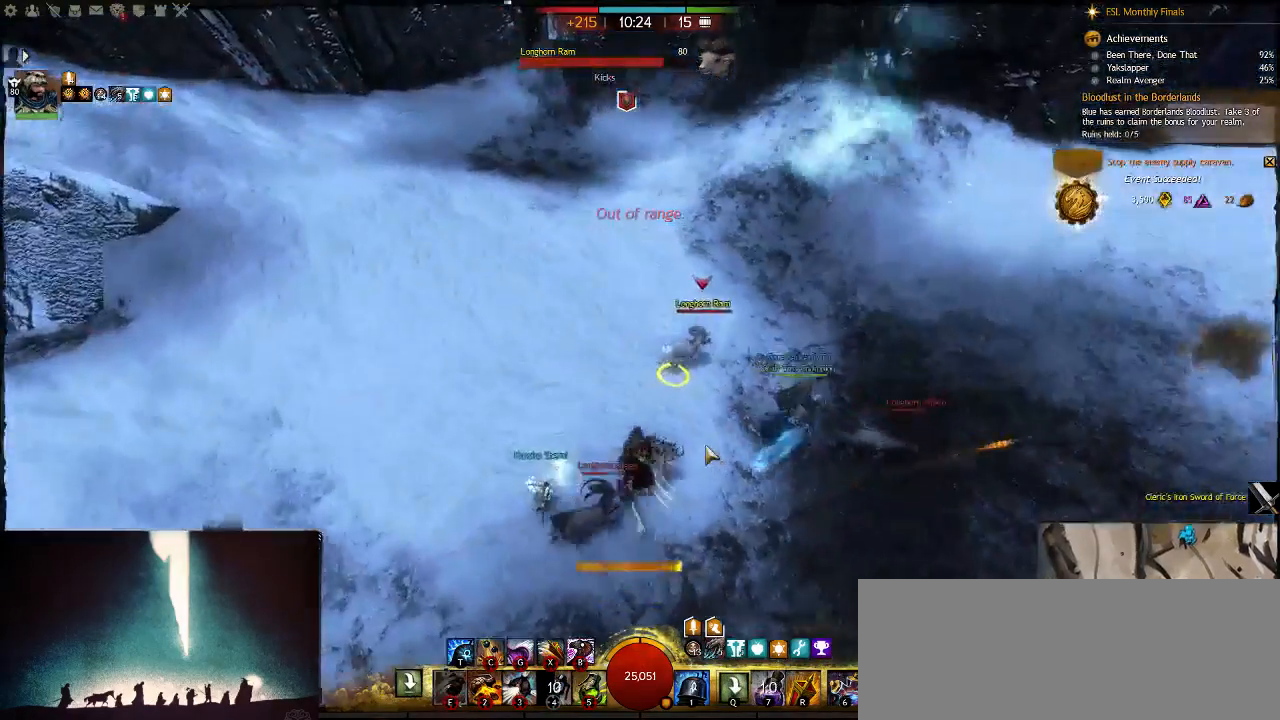
{"keys": ["a"], "events": [[50, "w", "down"], [250, "w", "up"], [317, "e", "up"]]}
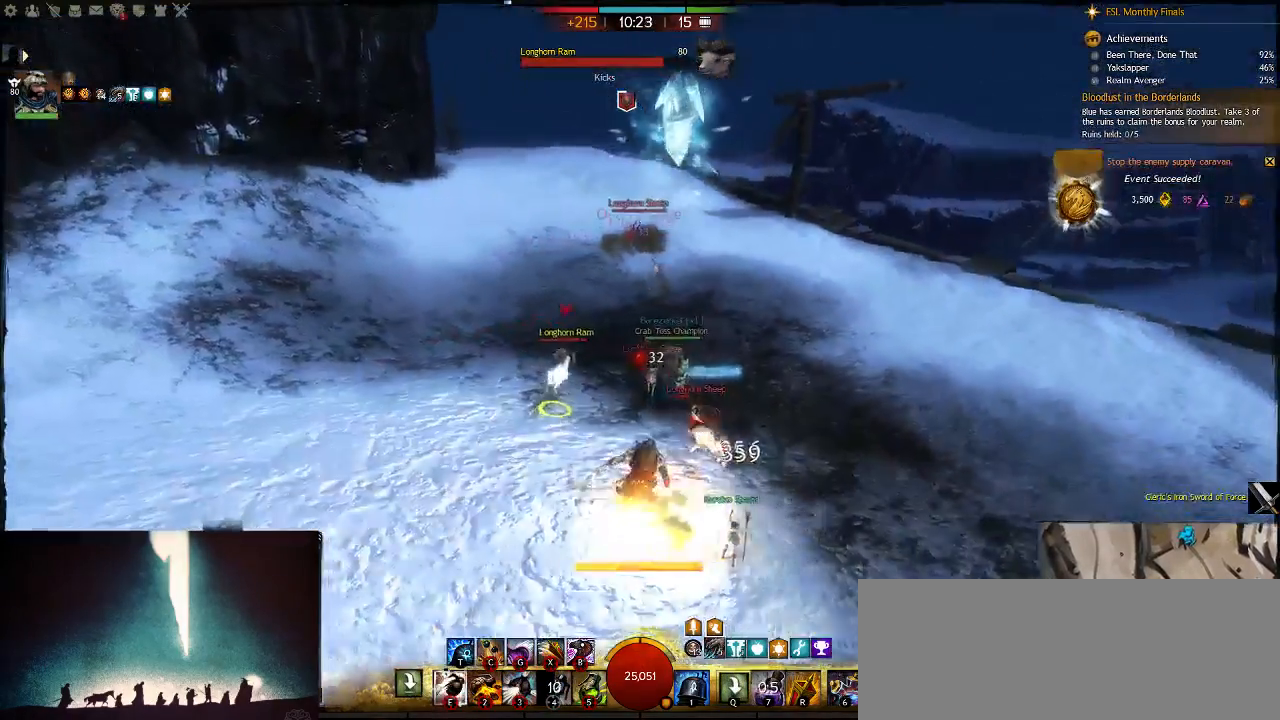
{"keys": ["a", "w"], "events": [[350, "e", "down"], [350, "w", "down"], [383, "e", "up"]]}
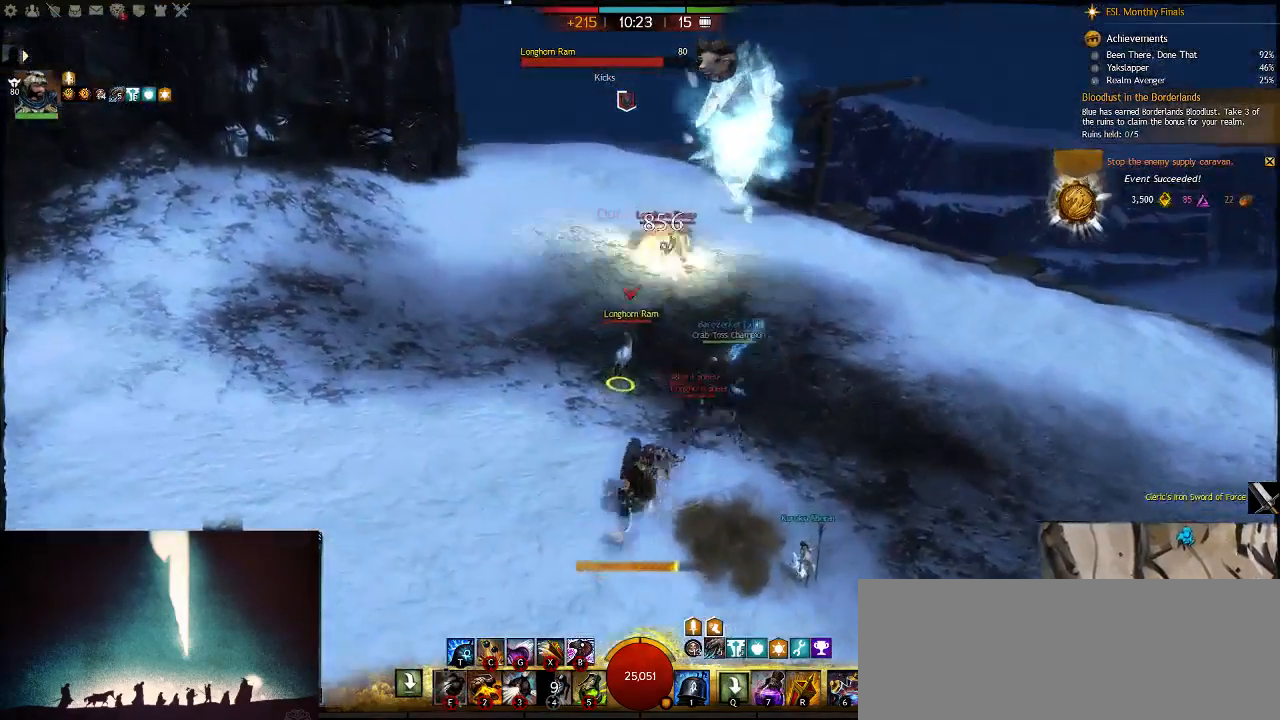
{"keys": ["a", "w"], "events": []}
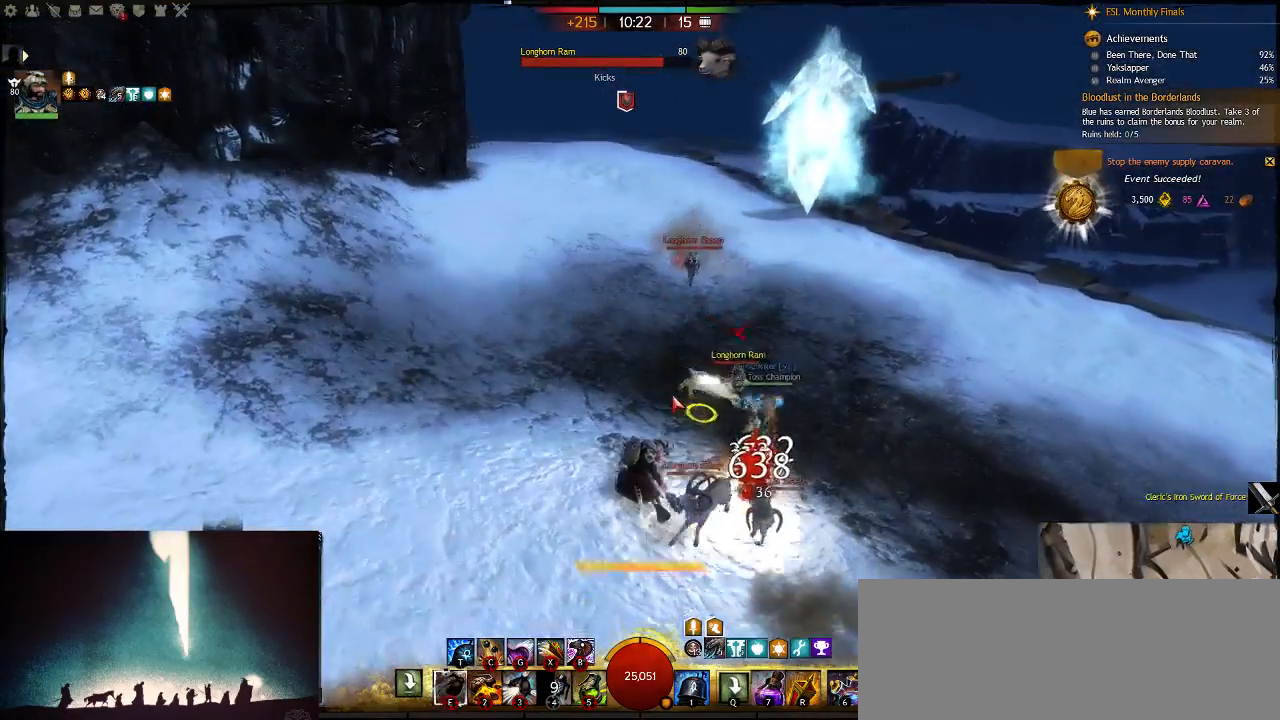
{"keys": ["w"], "events": [[283, "a", "up"], [333, "space", "down"], [333, "v", "down"], [500, "space", "up"], [500, "v", "up"]]}
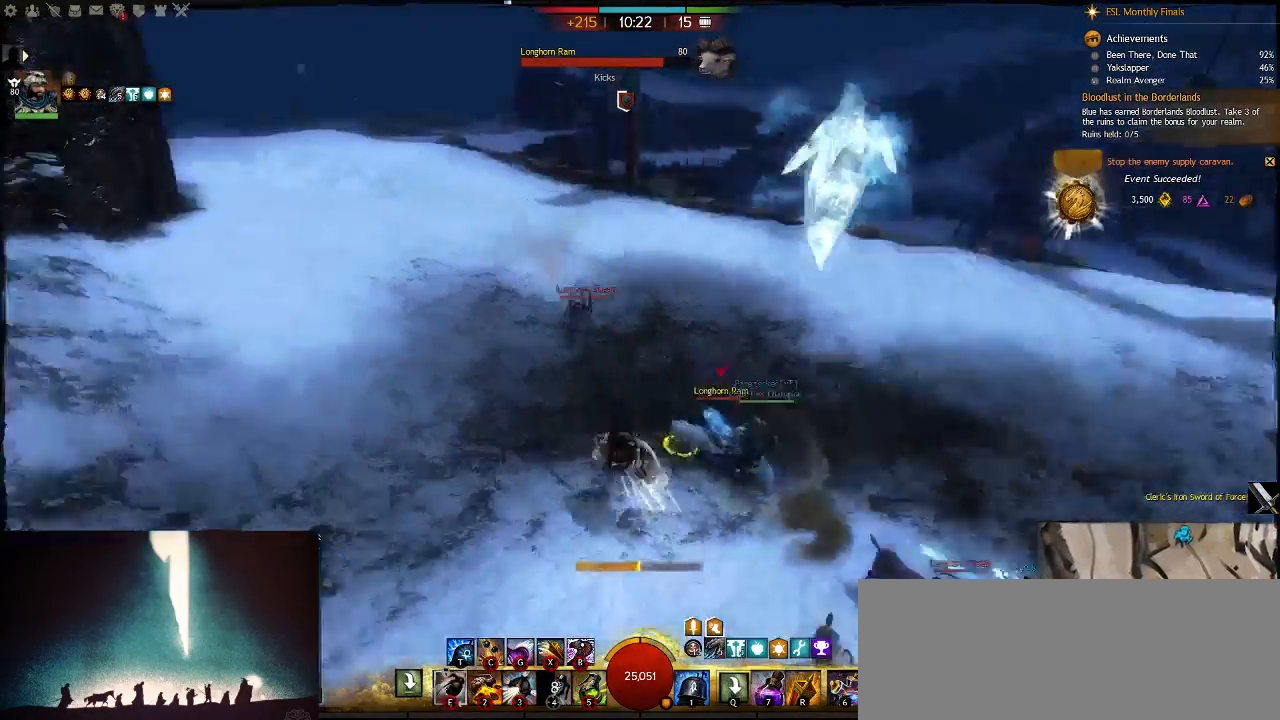
{"keys": ["d", "w"], "events": [[267, "d", "down"]]}
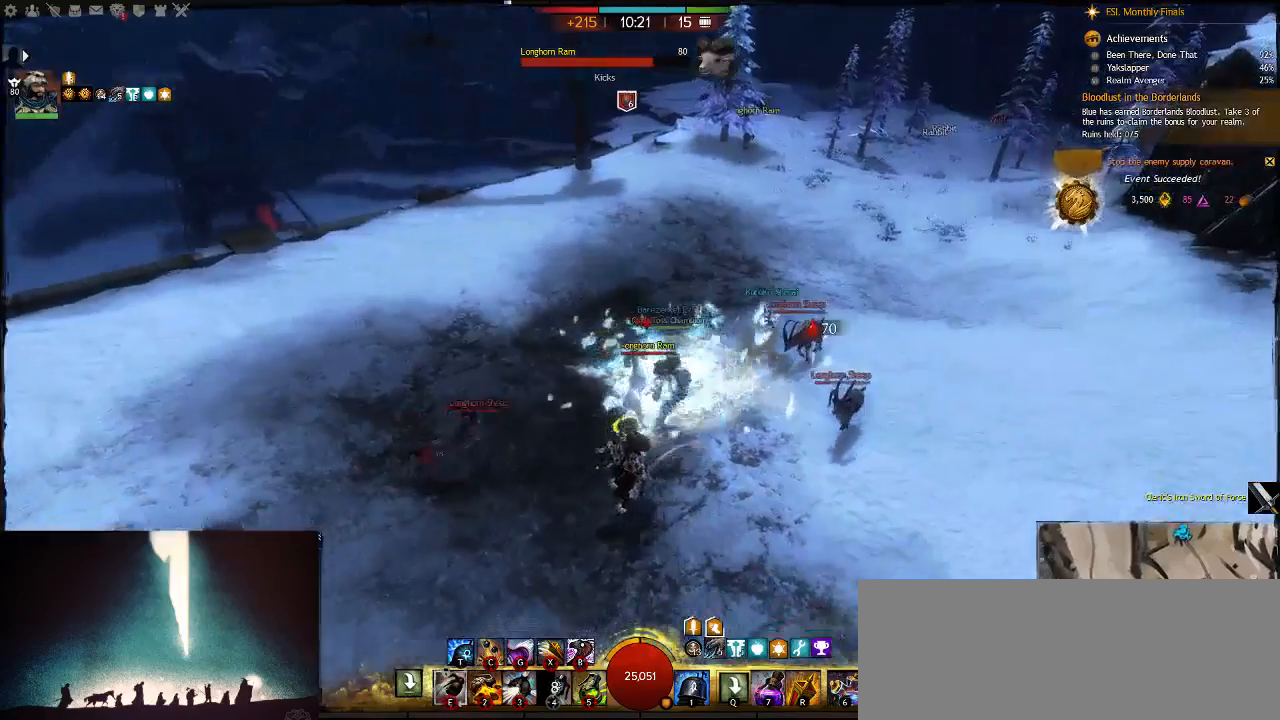
{"keys": ["d", "w"], "events": []}
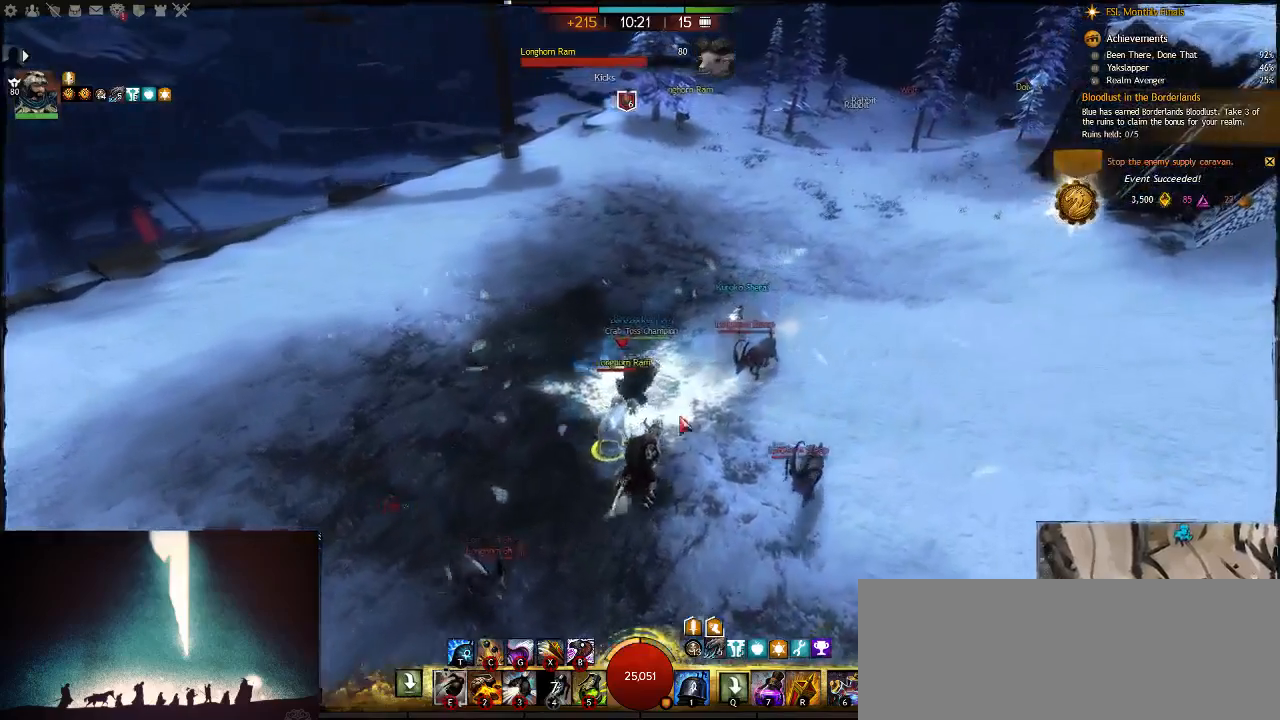
{"keys": ["d"], "events": [[150, "d", "up"], [417, "d", "down"], [450, "w", "up"]]}
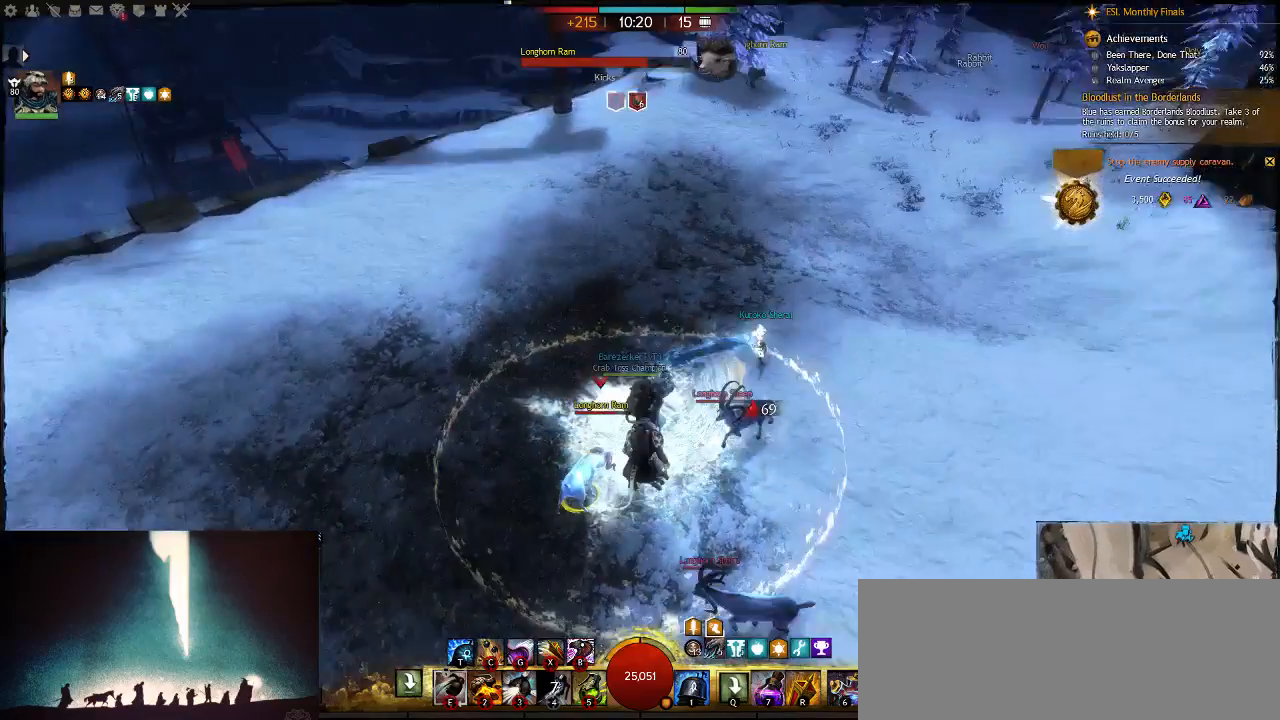
{"keys": ["d", "s"], "events": [[117, "g", "down"], [317, "g", "up"], [417, "s", "down"]]}
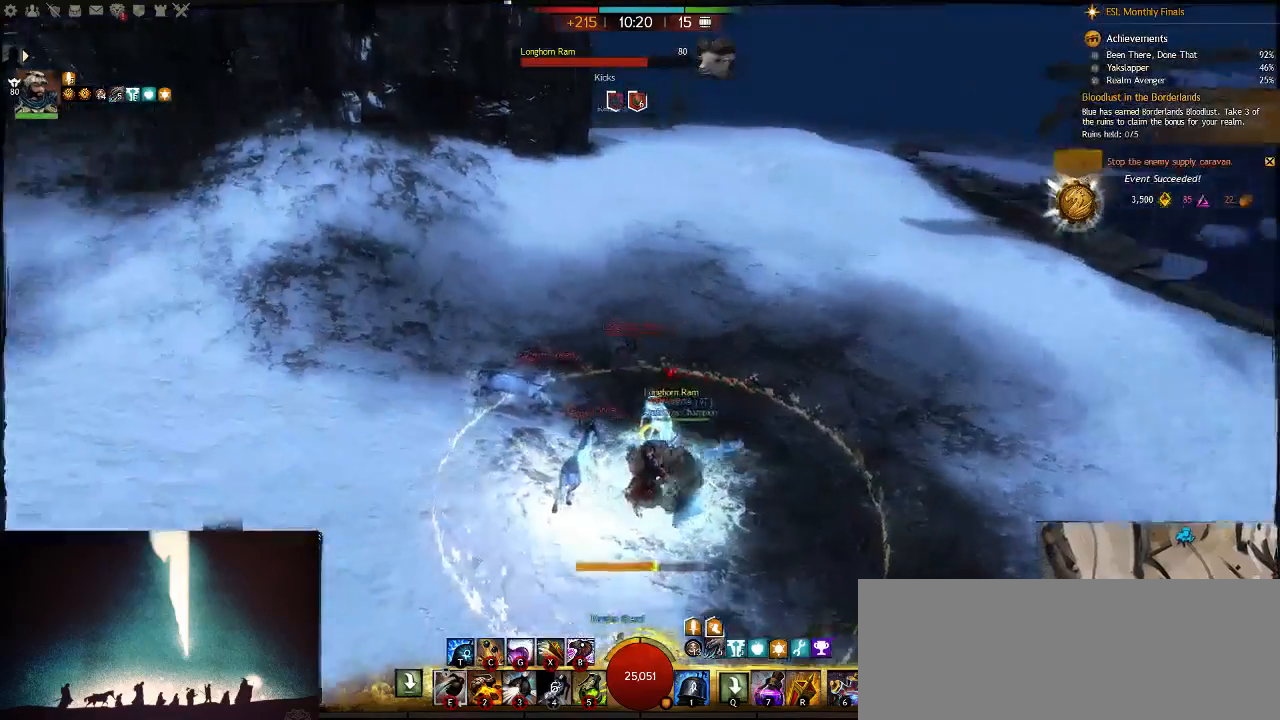
{"keys": ["d"], "events": [[17, "d", "up"], [200, "d", "down"], [283, "7", "down"], [317, "s", "up"], [450, "7", "up"]]}
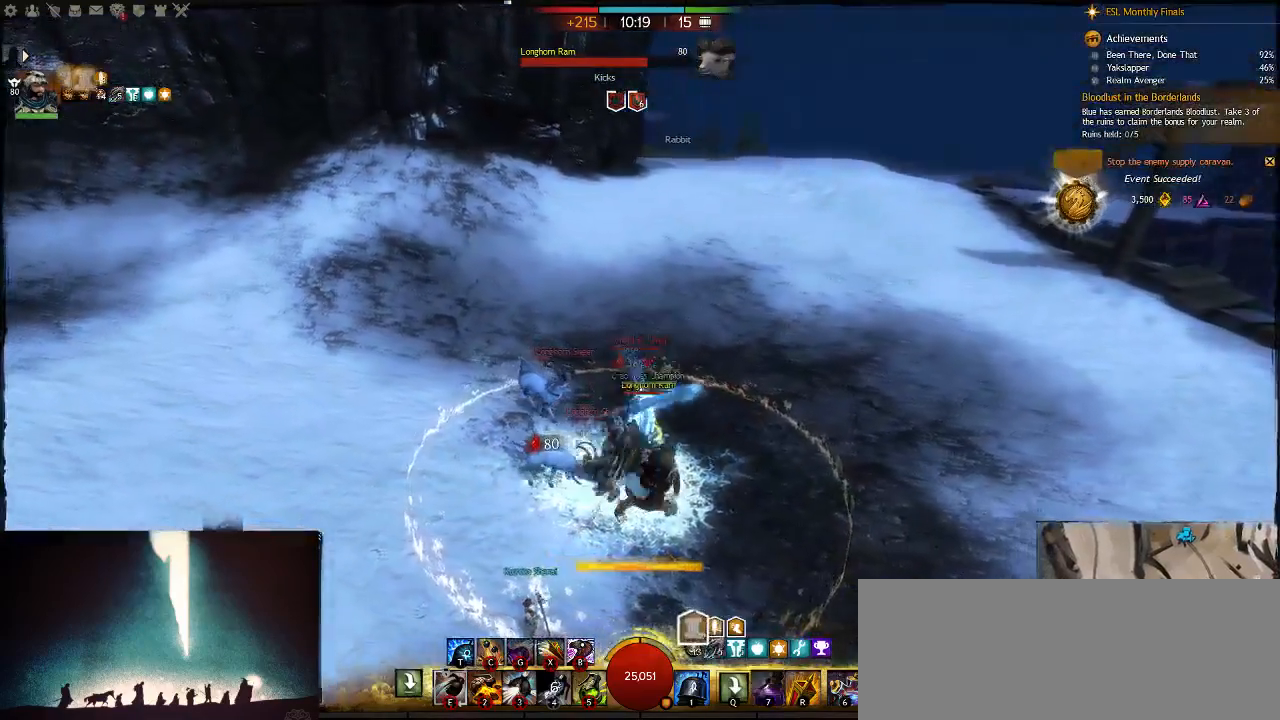
{"keys": ["s"], "events": [[250, "s", "down"], [317, "d", "up"]]}
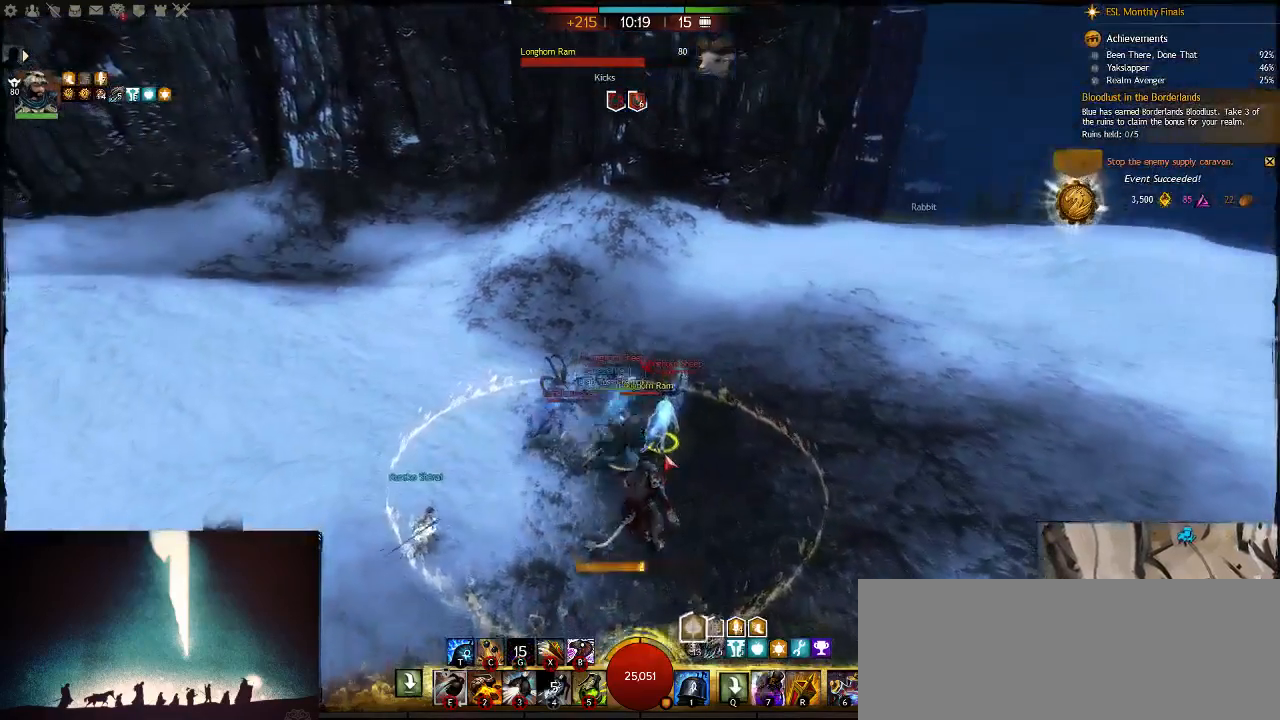
{"keys": ["2", "s"], "events": [[450, "2", "down"]]}
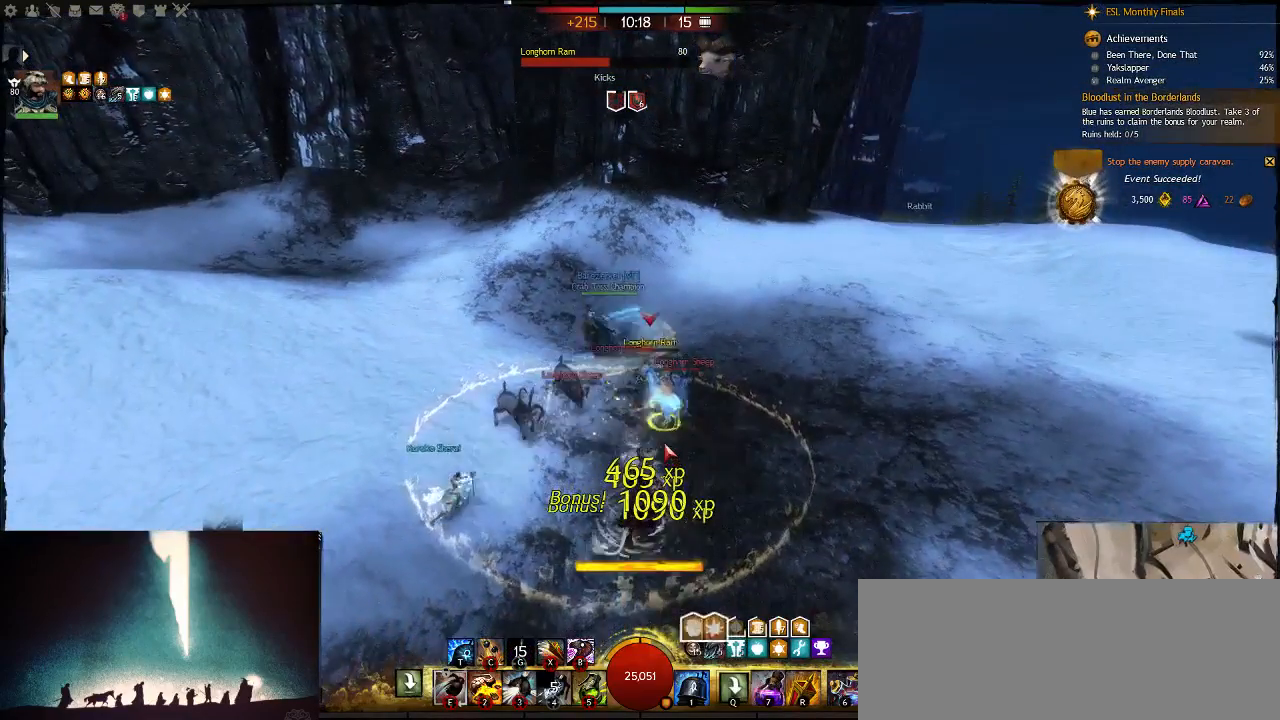
{"keys": ["d"], "events": [[83, "2", "up"], [117, "s", "up"], [217, "w", "down"], [383, "d", "down"], [417, "w", "up"]]}
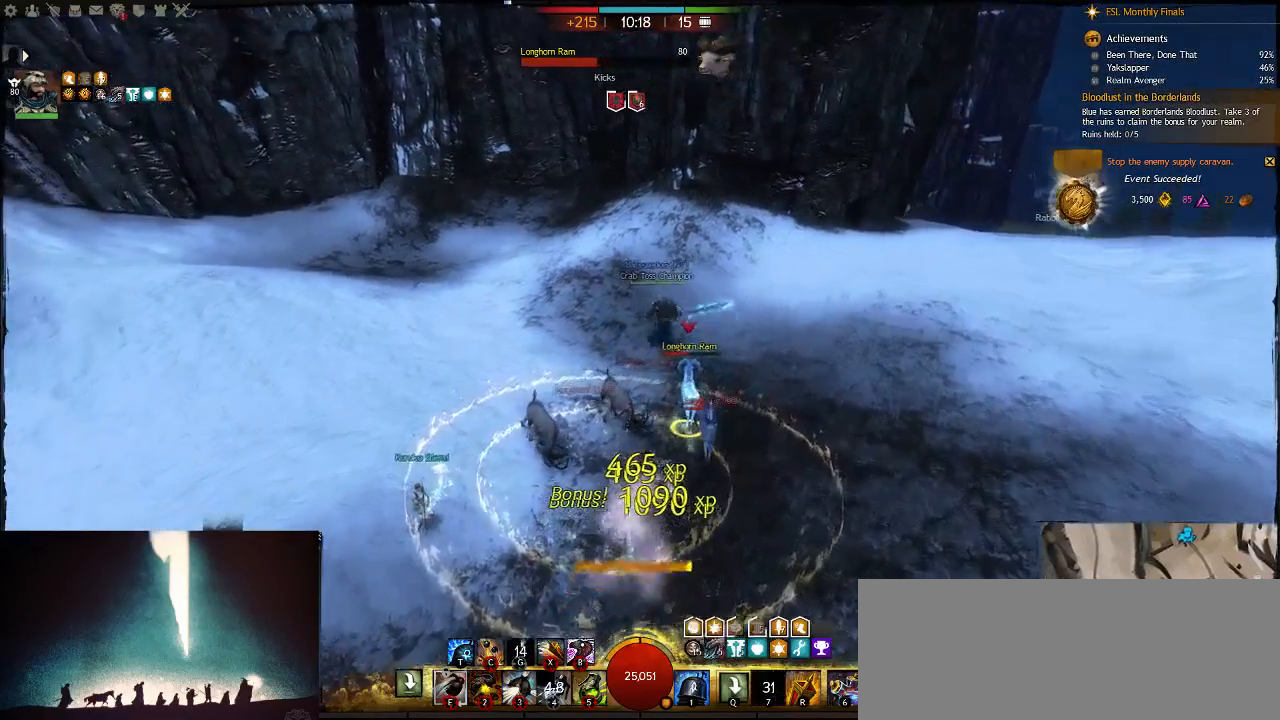
{"keys": ["a", "s"], "events": [[83, "s", "down"], [167, "d", "up"], [433, "a", "down"]]}
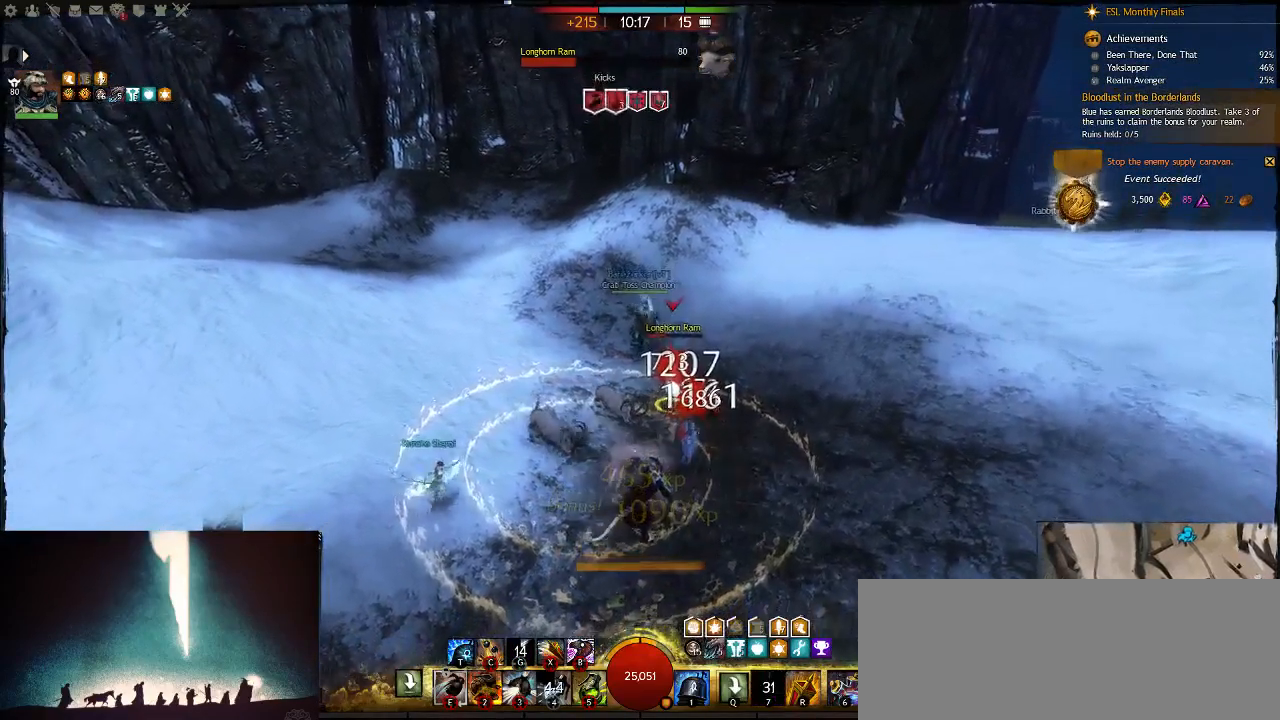
{"keys": ["a"], "events": [[67, "alt_l", "down"], [133, "s", "up"], [300, "3", "down"], [300, "alt_l", "up"], [433, "3", "up"]]}
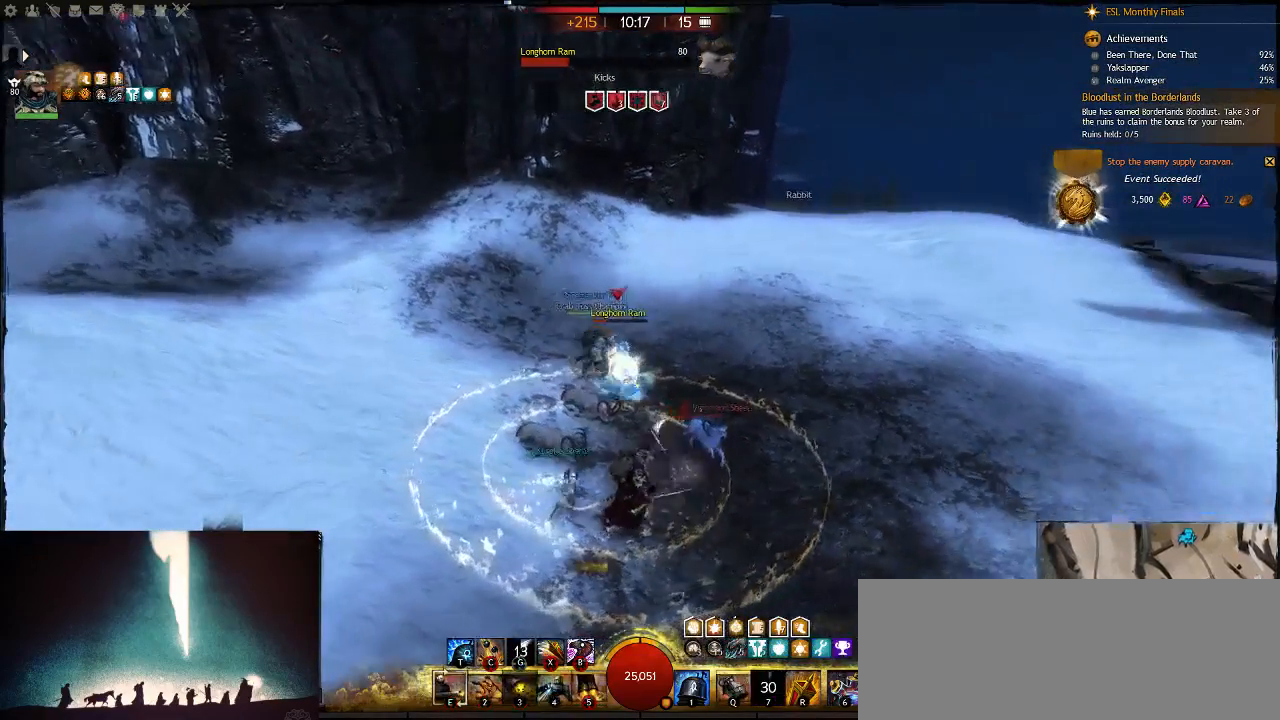
{"keys": ["s"], "events": [[100, "d", "down"], [150, "a", "up"], [417, "s", "down"], [450, "d", "up"]]}
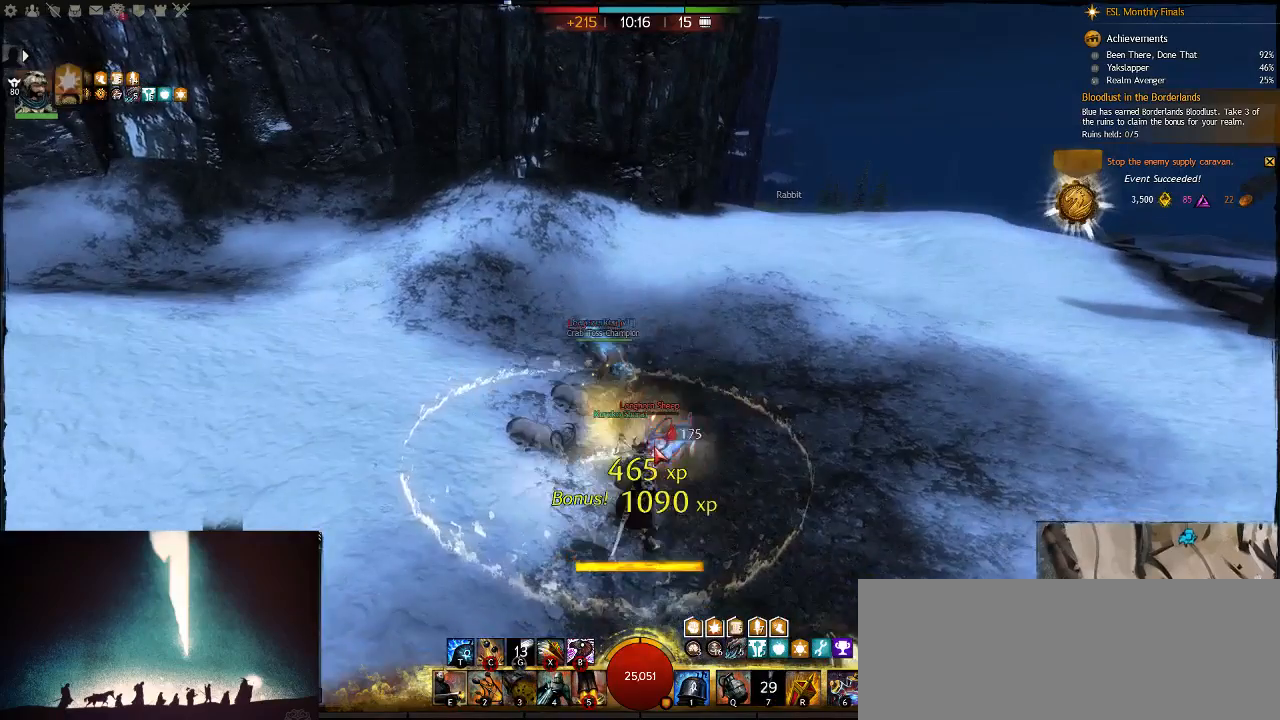
{"keys": [], "events": [[133, "5", "down"], [383, "5", "up"], [417, "s", "up"]]}
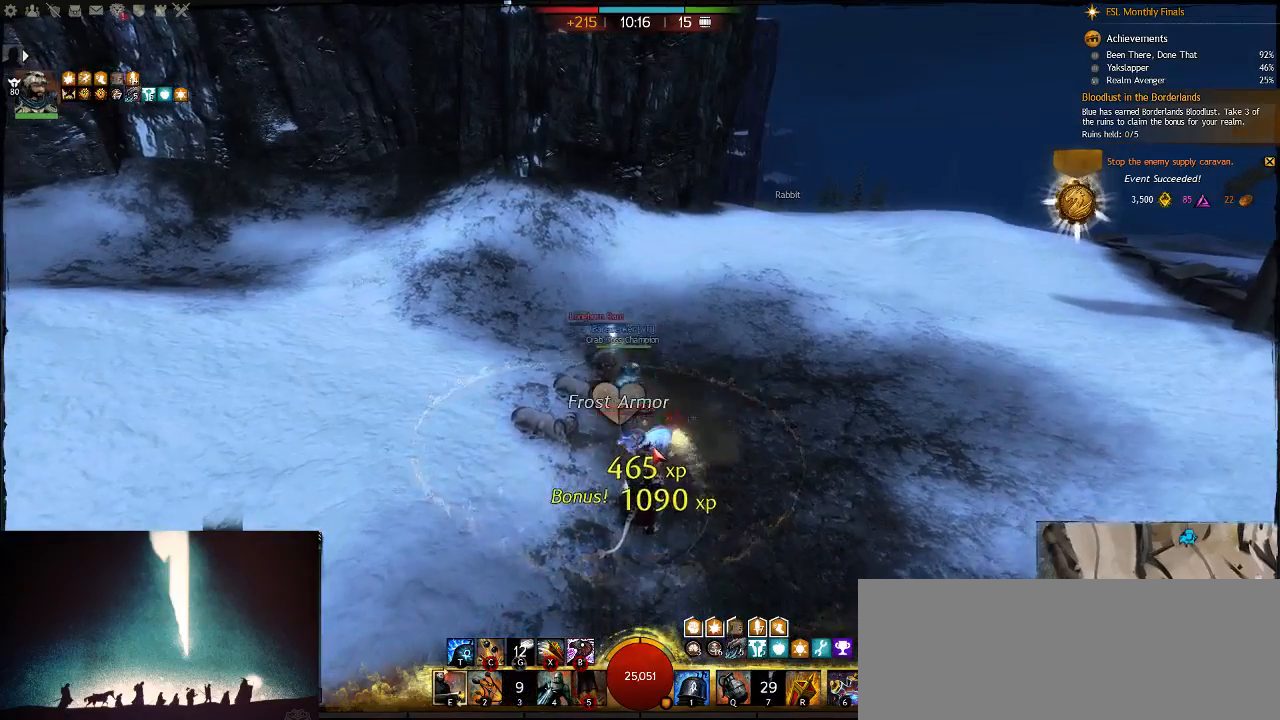
{"keys": [], "events": []}
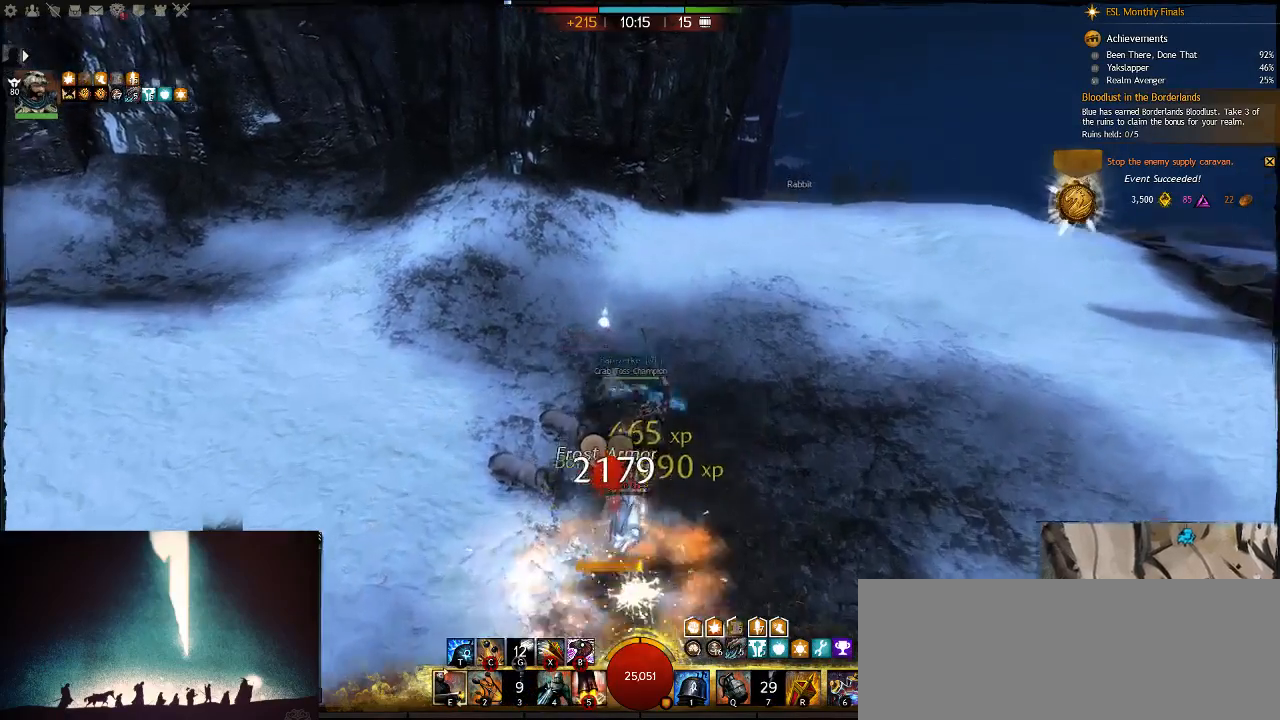
{"keys": ["s"], "events": [[317, "s", "down"]]}